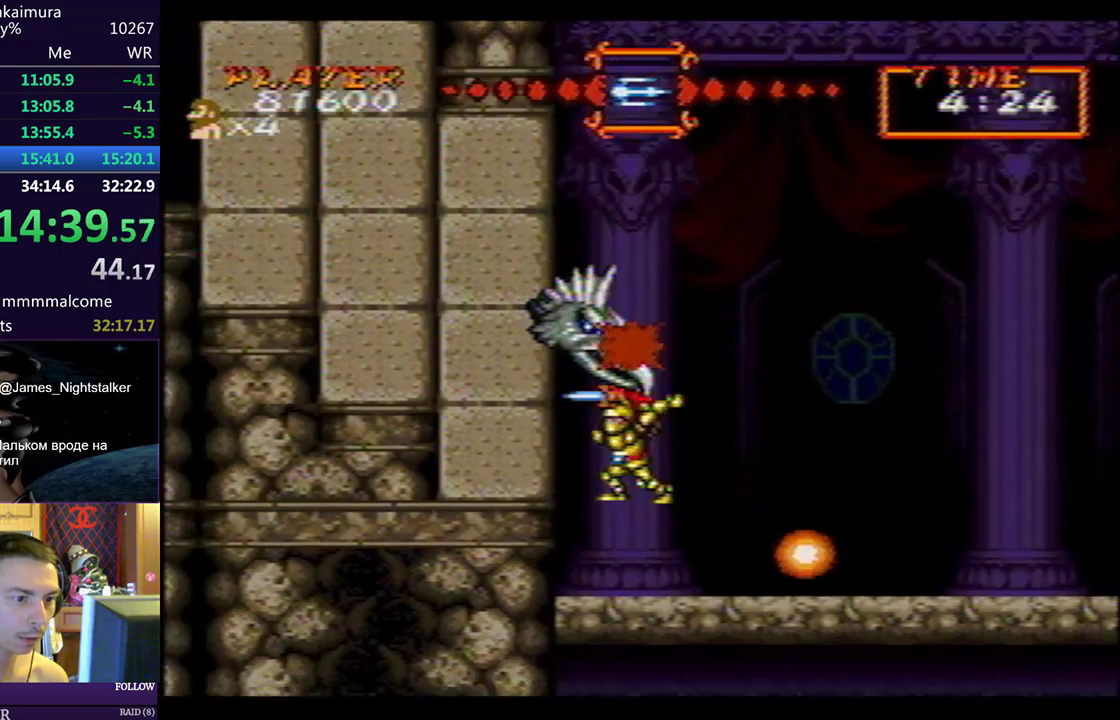
Gameplay with a controller (PlayStation layout); each line is a JSON object with the inputs held at the frame after it. "events" lists button and stick changes between this image and that frame as [ms after this image, input, new state], when the widget could be followed in between. Not read: L2 R2 right_stick.
{"buttons": ["DPAD_RIGHT"], "left_stick": "center", "events": [[267, "DPAD_RIGHT", "down"]]}
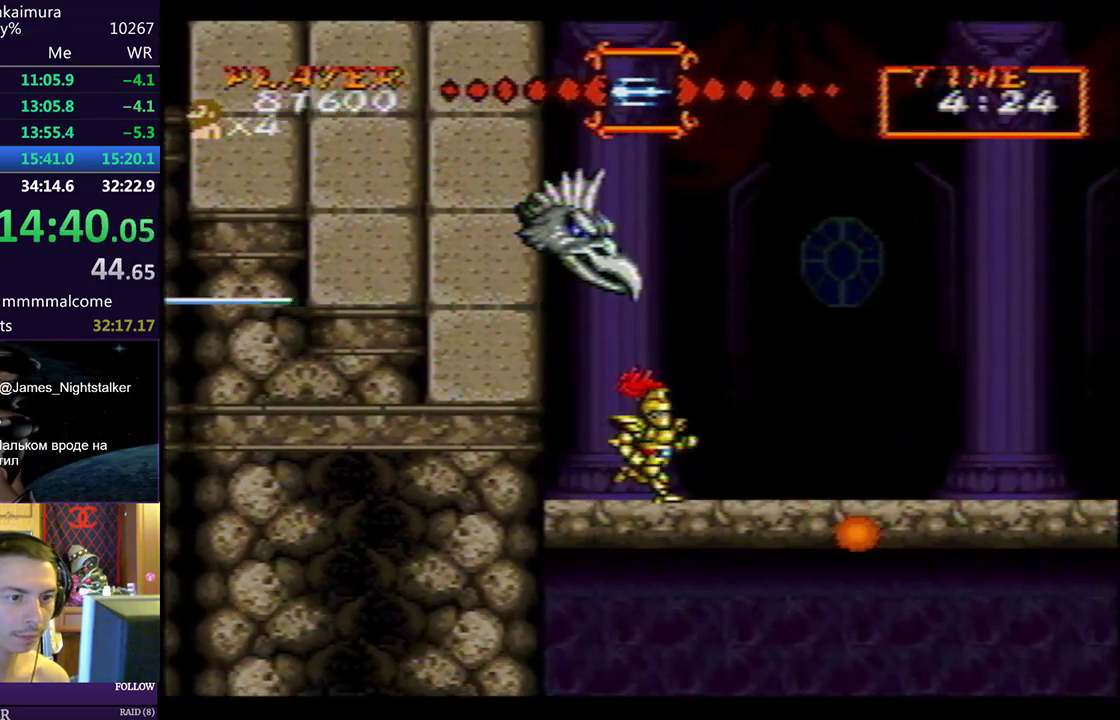
{"buttons": ["DPAD_RIGHT"], "left_stick": "center", "events": []}
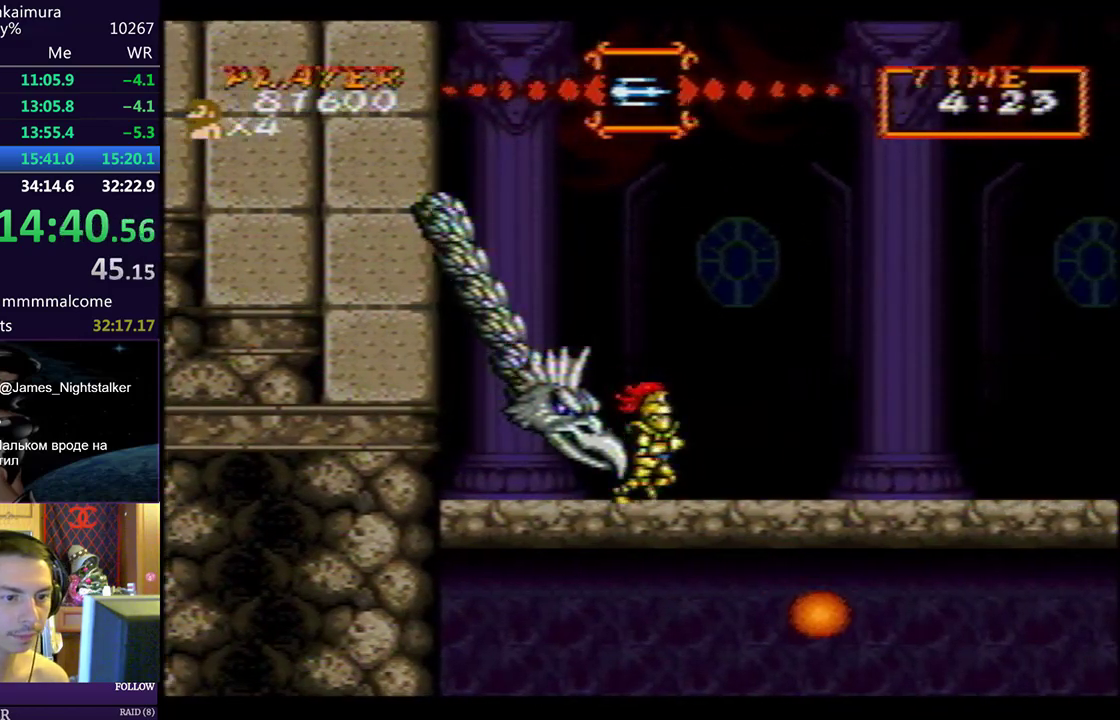
{"buttons": [], "left_stick": "center", "events": [[100, "DPAD_DOWN", "down"], [100, "DPAD_RIGHT", "up"], [117, "DPAD_LEFT", "down"], [150, "SQUARE", "down"], [200, "CROSS", "down"], [283, "CROSS", "up"], [317, "DPAD_DOWN", "up"], [317, "DPAD_LEFT", "up"], [317, "SQUARE", "up"]]}
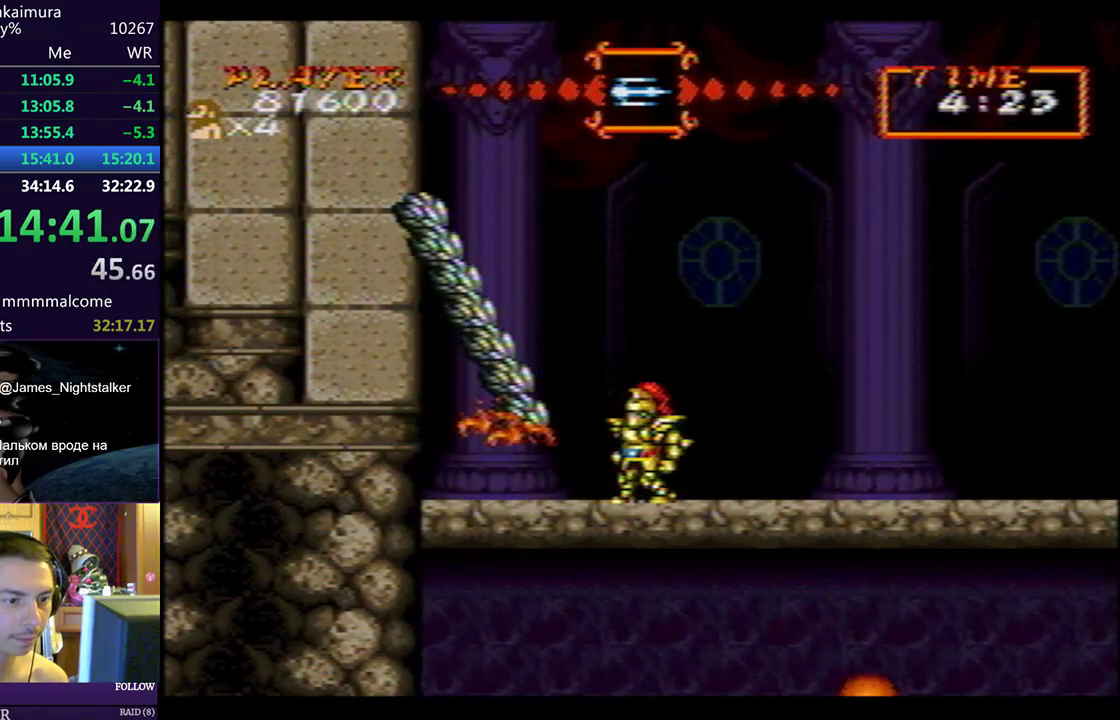
{"buttons": ["CIRCLE", "DPAD_LEFT"], "left_stick": "center", "events": [[150, "DPAD_LEFT", "down"], [483, "CIRCLE", "down"]]}
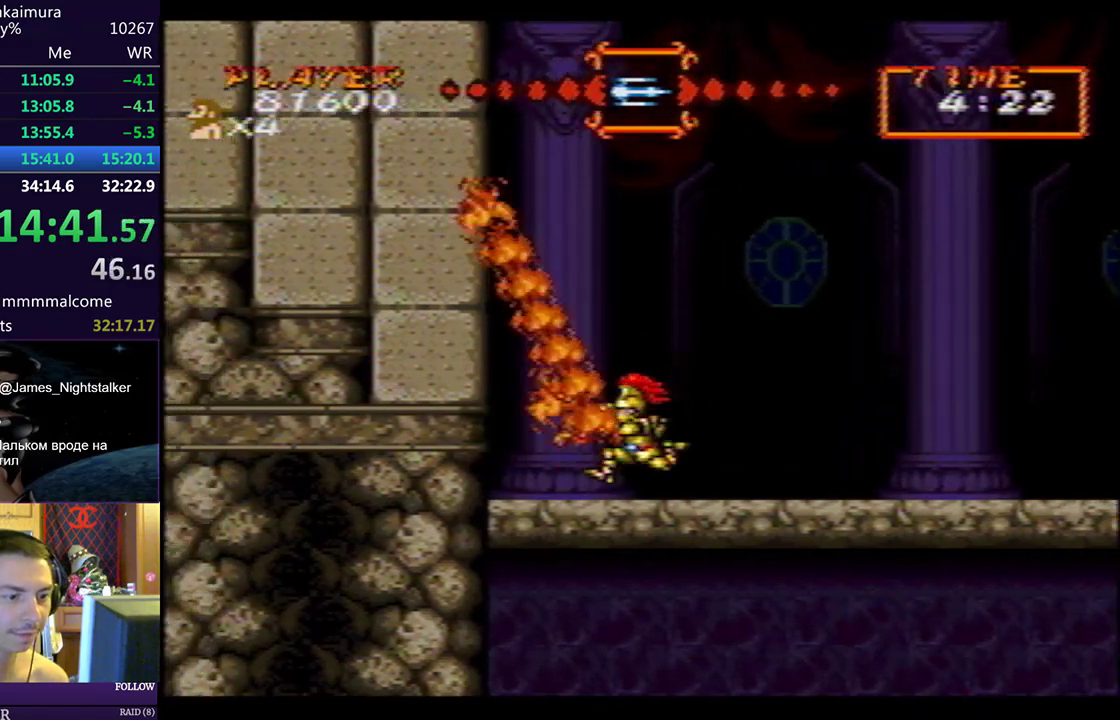
{"buttons": ["DPAD_LEFT"], "left_stick": "center", "events": [[50, "CIRCLE", "up"]]}
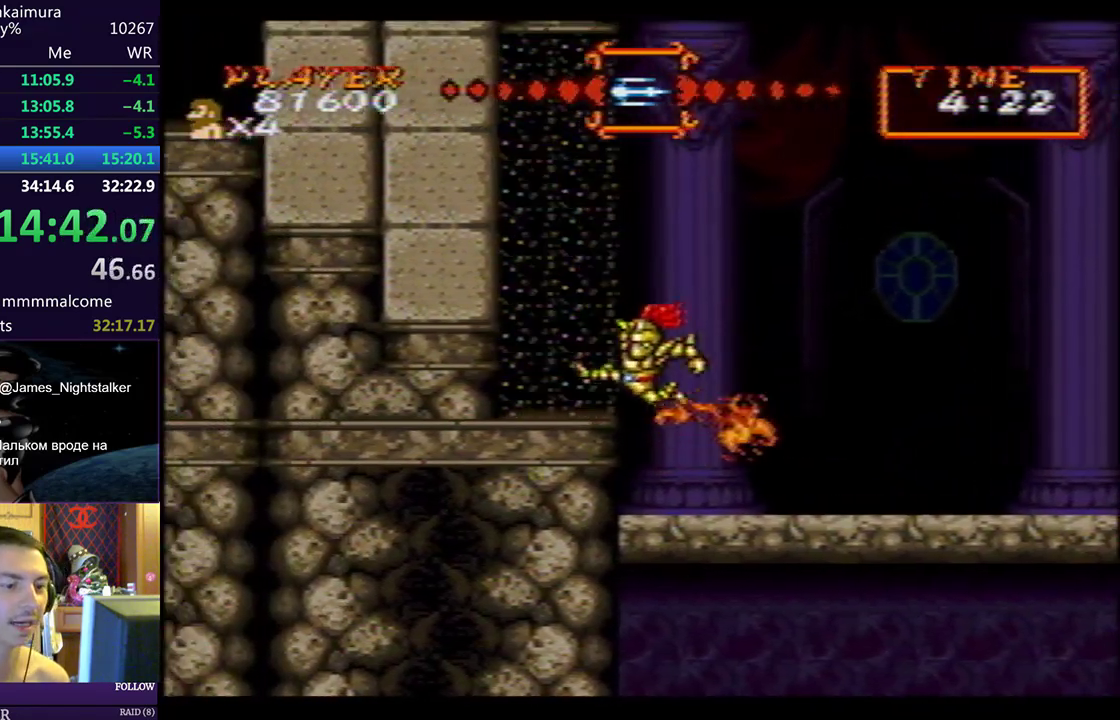
{"buttons": ["DPAD_LEFT"], "left_stick": "center", "events": [[117, "CIRCLE", "down"], [150, "CIRCLE", "up"]]}
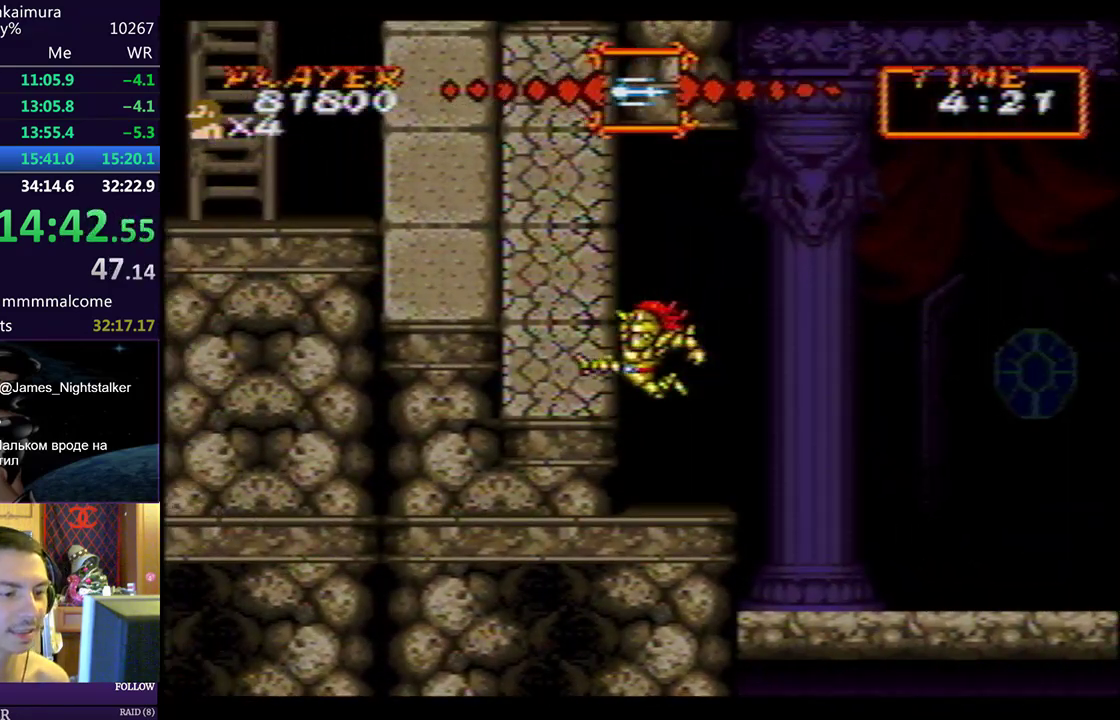
{"buttons": ["DPAD_LEFT"], "left_stick": "center", "events": [[217, "CIRCLE", "down"], [250, "CIRCLE", "up"]]}
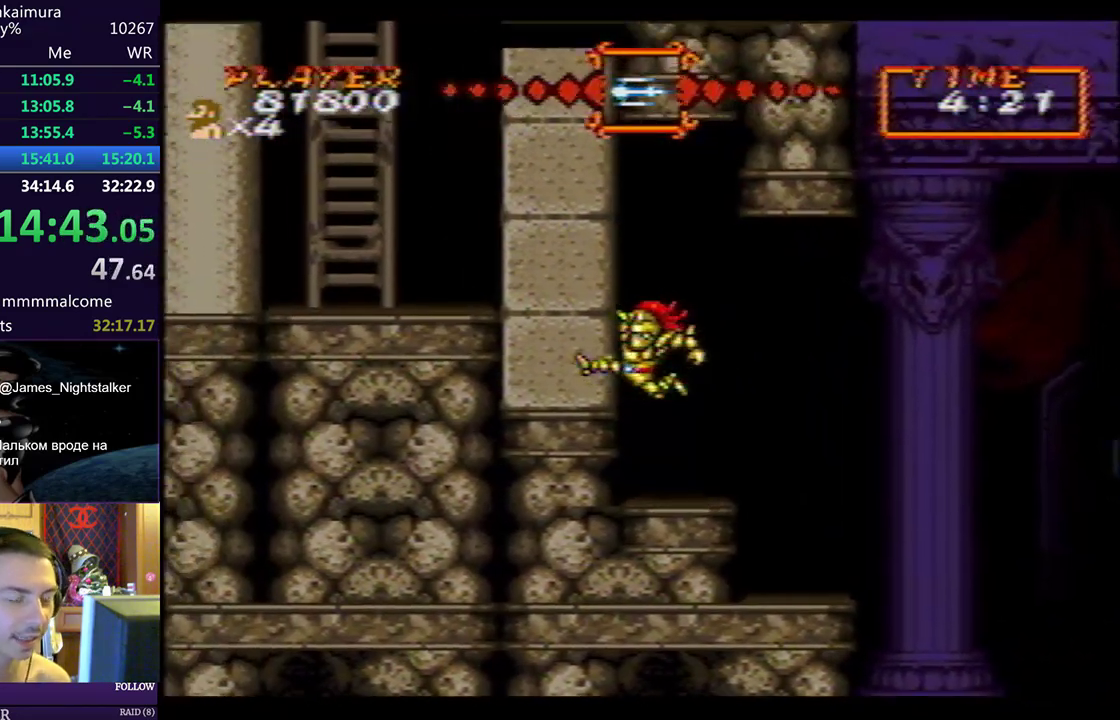
{"buttons": ["DPAD_LEFT"], "left_stick": "center", "events": [[333, "CIRCLE", "down"], [367, "CIRCLE", "up"]]}
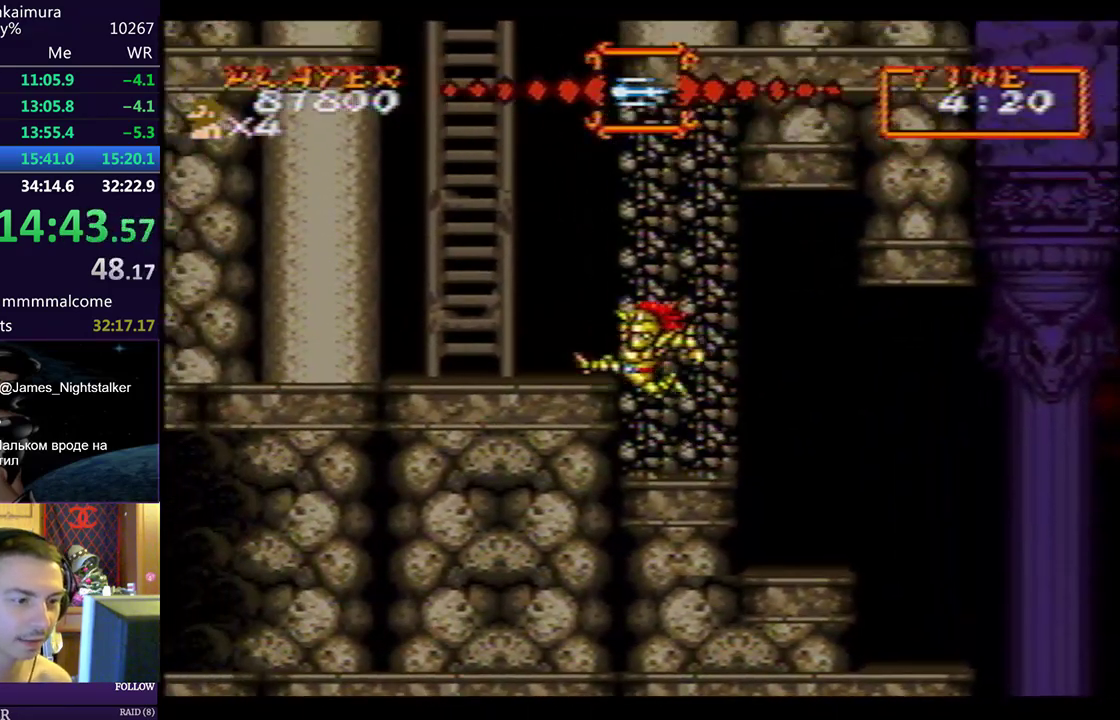
{"buttons": ["DPAD_LEFT"], "left_stick": "center", "events": []}
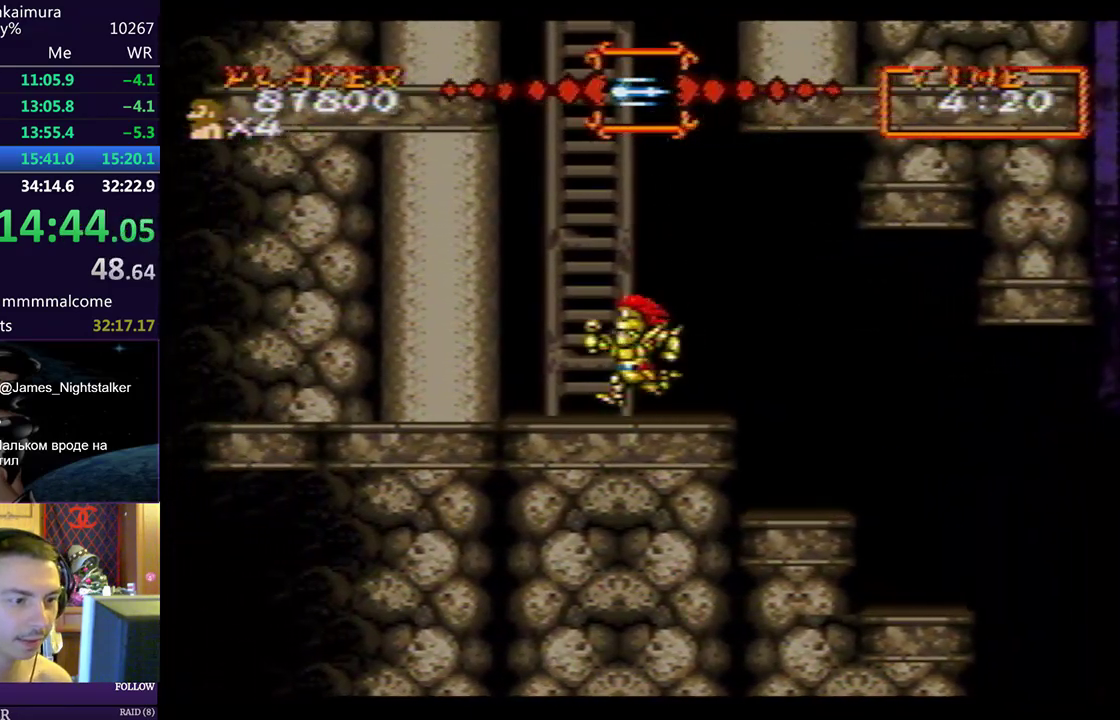
{"buttons": ["DPAD_UP"], "left_stick": "center", "events": [[167, "DPAD_UP", "down"], [183, "DPAD_LEFT", "up"]]}
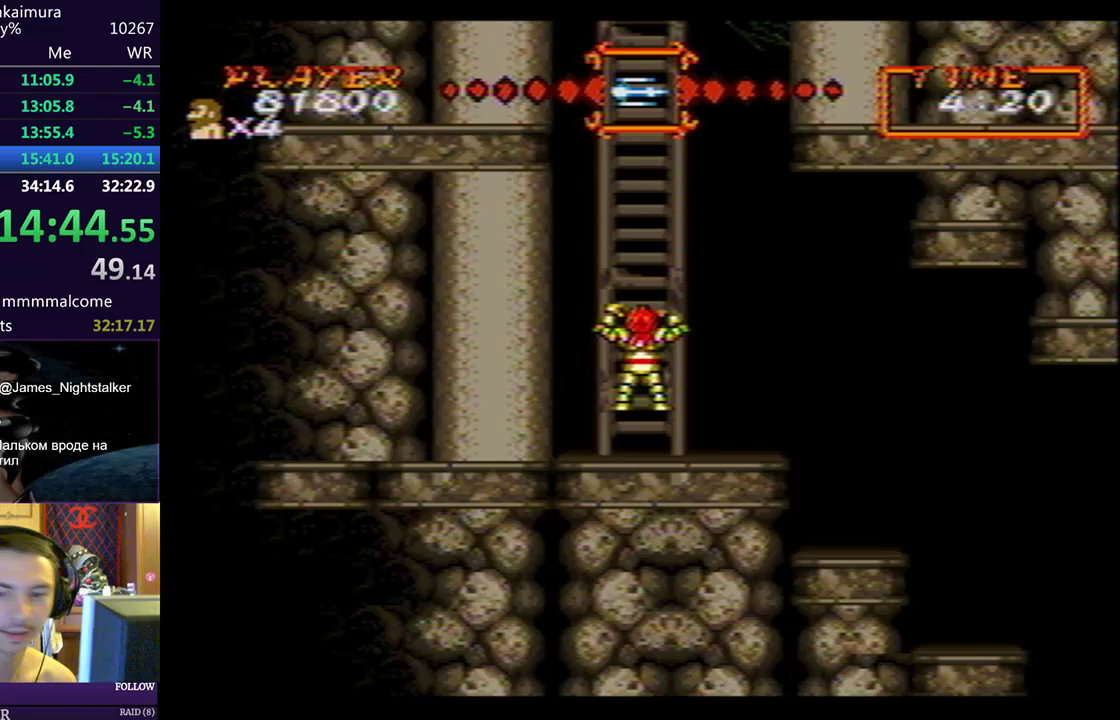
{"buttons": ["DPAD_UP"], "left_stick": "center", "events": []}
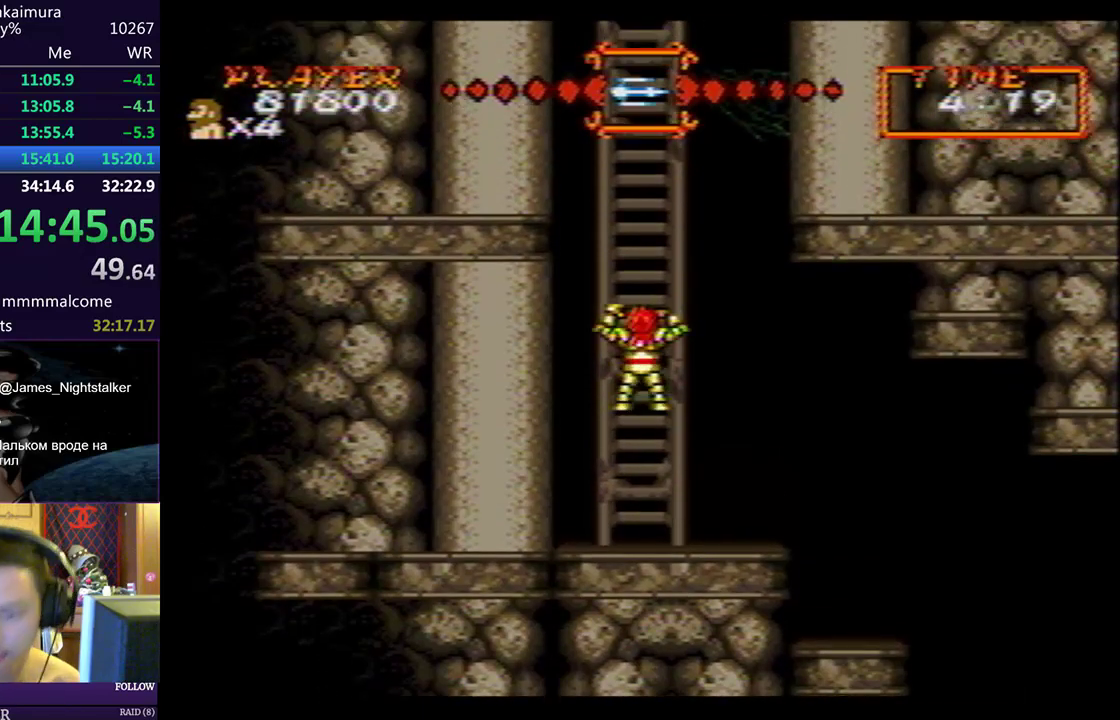
{"buttons": ["DPAD_UP"], "left_stick": "center", "events": []}
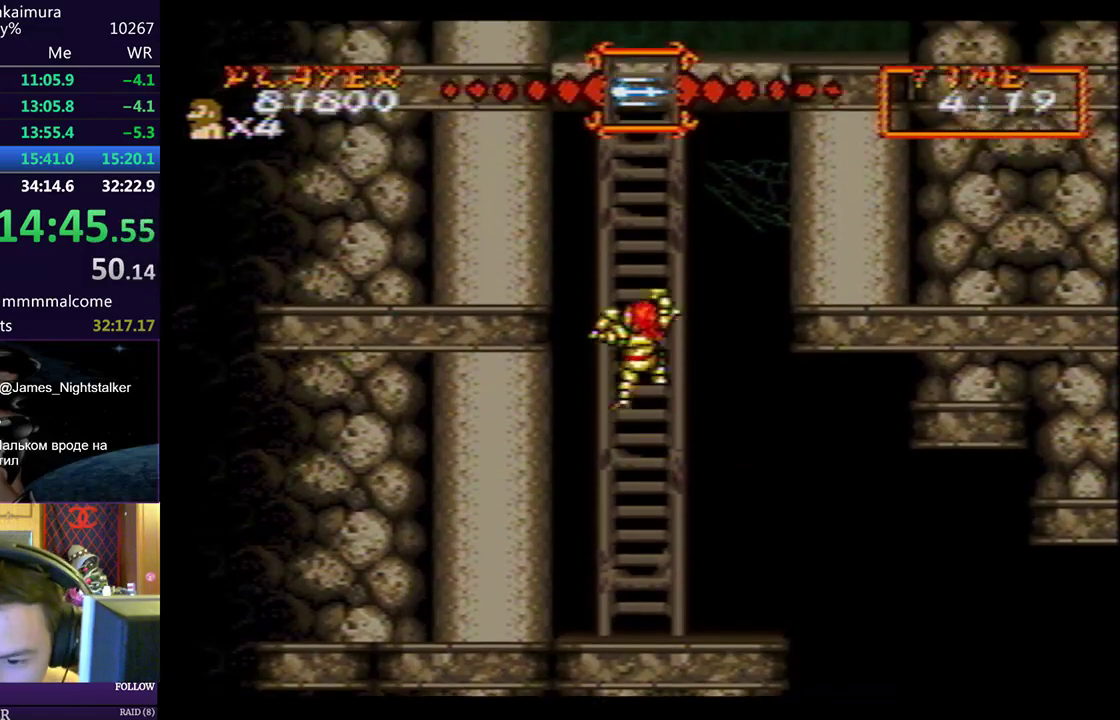
{"buttons": ["DPAD_UP"], "left_stick": "center", "events": []}
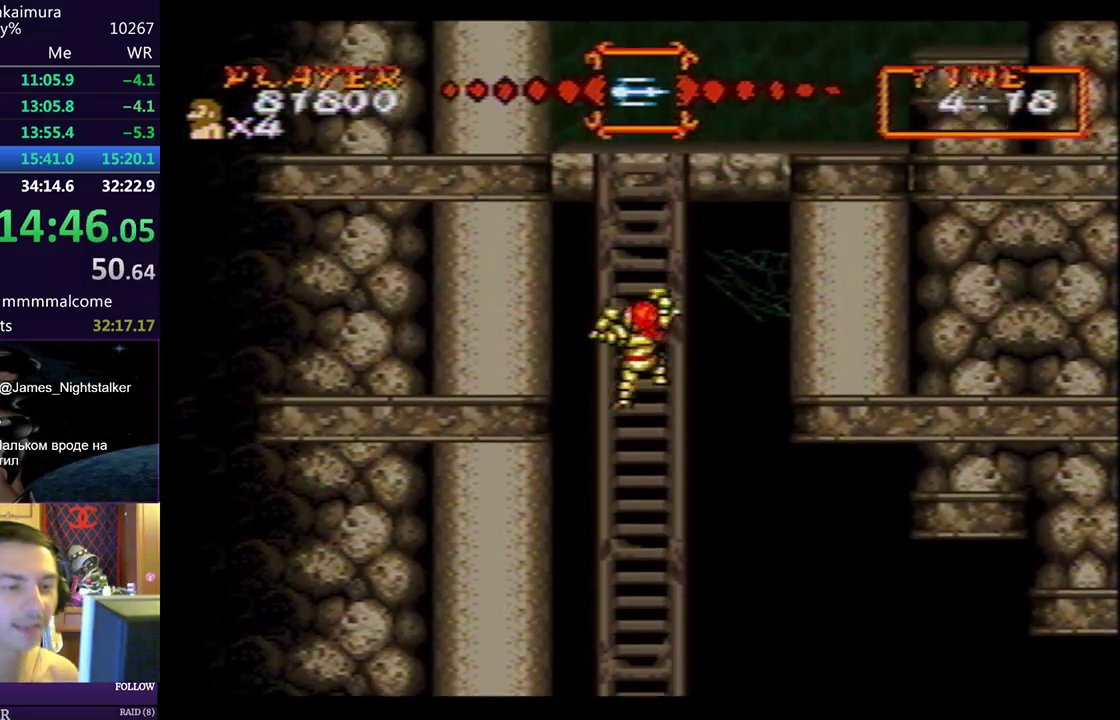
{"buttons": ["DPAD_UP", "DPAD_RIGHT"], "left_stick": "center", "events": [[283, "DPAD_RIGHT", "down"]]}
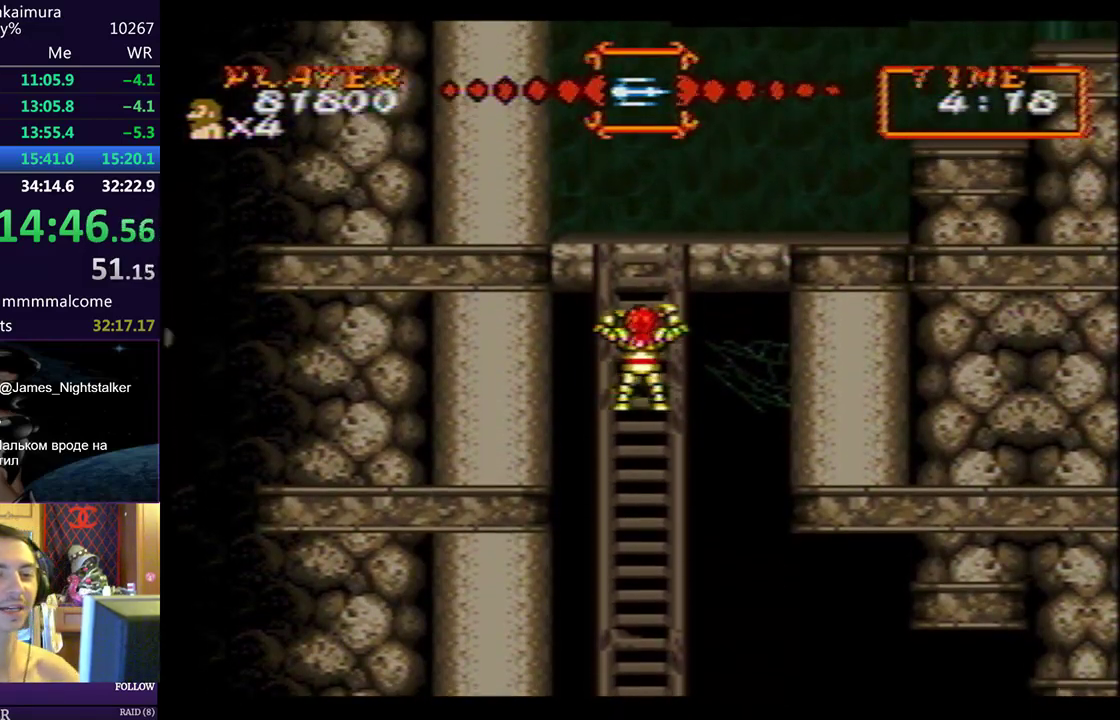
{"buttons": ["DPAD_UP", "DPAD_RIGHT"], "left_stick": "center", "events": []}
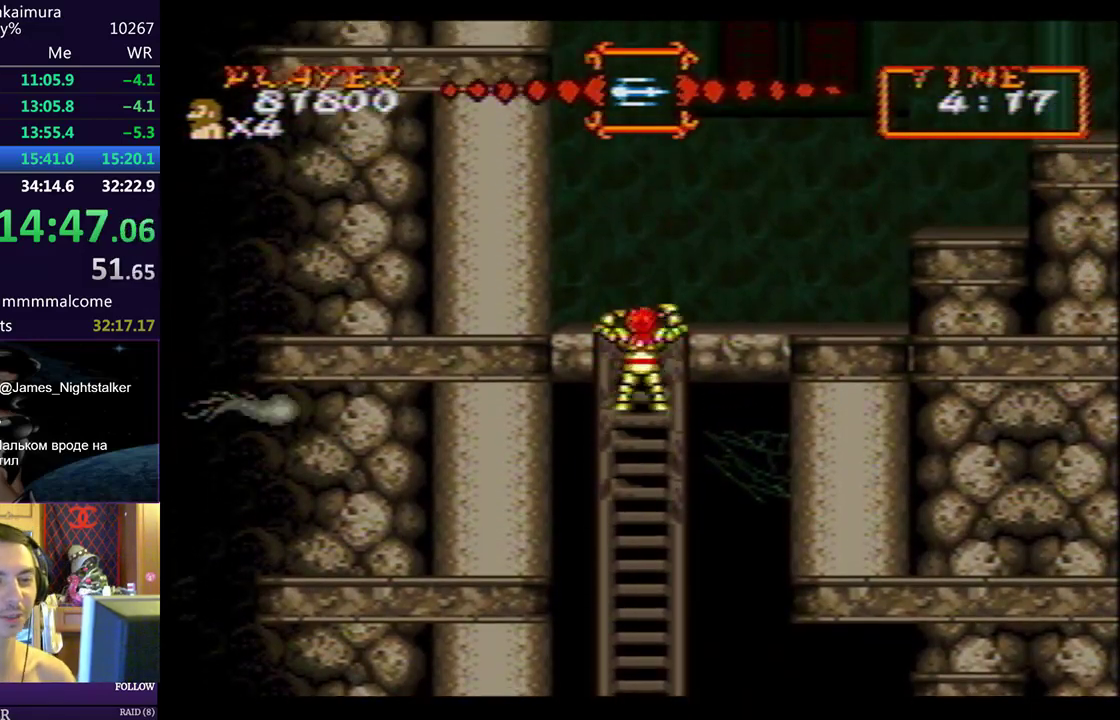
{"buttons": ["DPAD_UP", "DPAD_RIGHT"], "left_stick": "center", "events": []}
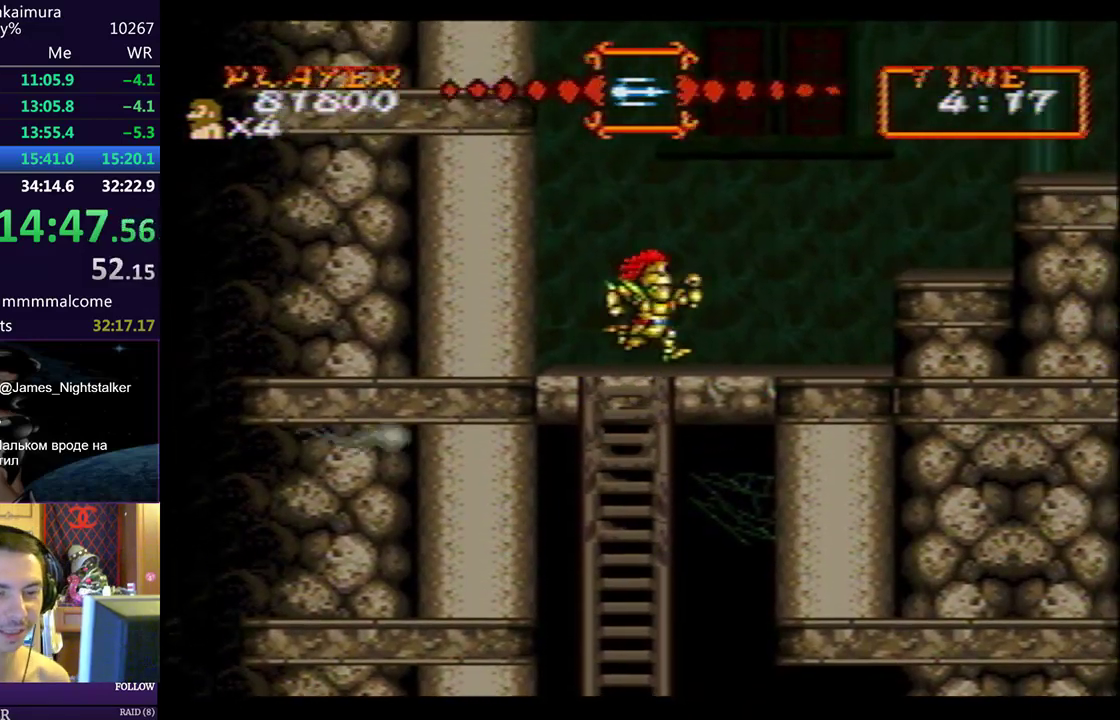
{"buttons": [], "left_stick": "center", "events": [[33, "DPAD_UP", "up"], [317, "CIRCLE", "down"], [350, "CIRCLE", "up"], [450, "DPAD_RIGHT", "up"]]}
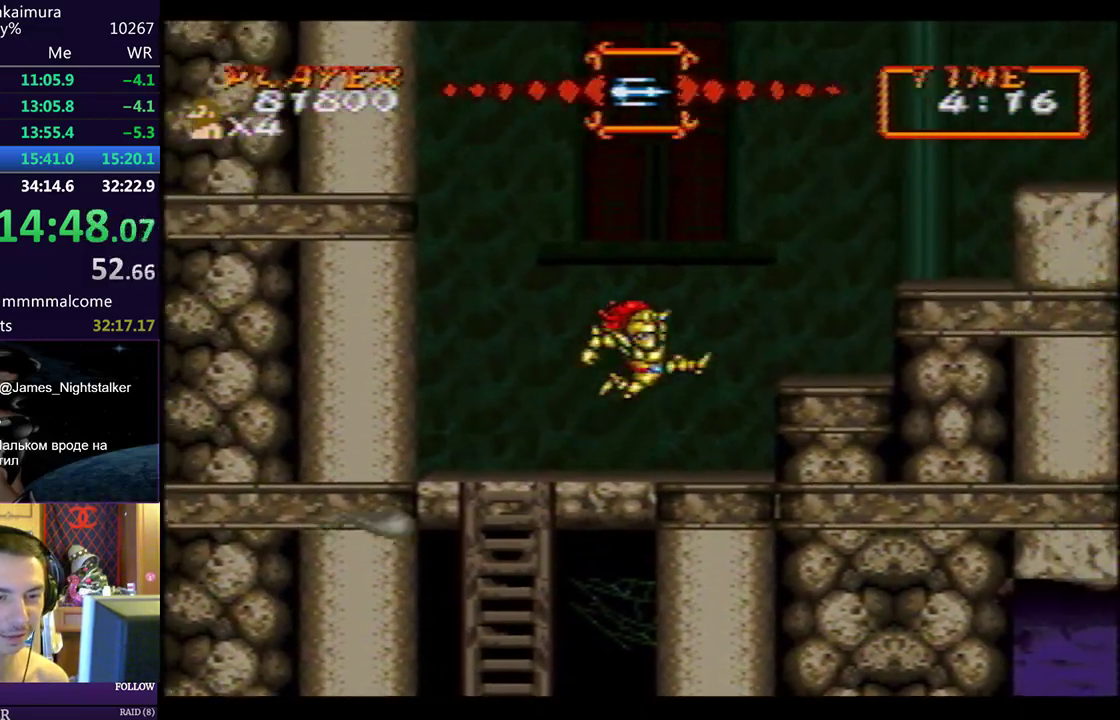
{"buttons": ["DPAD_RIGHT"], "left_stick": "center", "events": [[33, "DPAD_RIGHT", "down"], [467, "CIRCLE", "down"], [483, "CIRCLE", "up"]]}
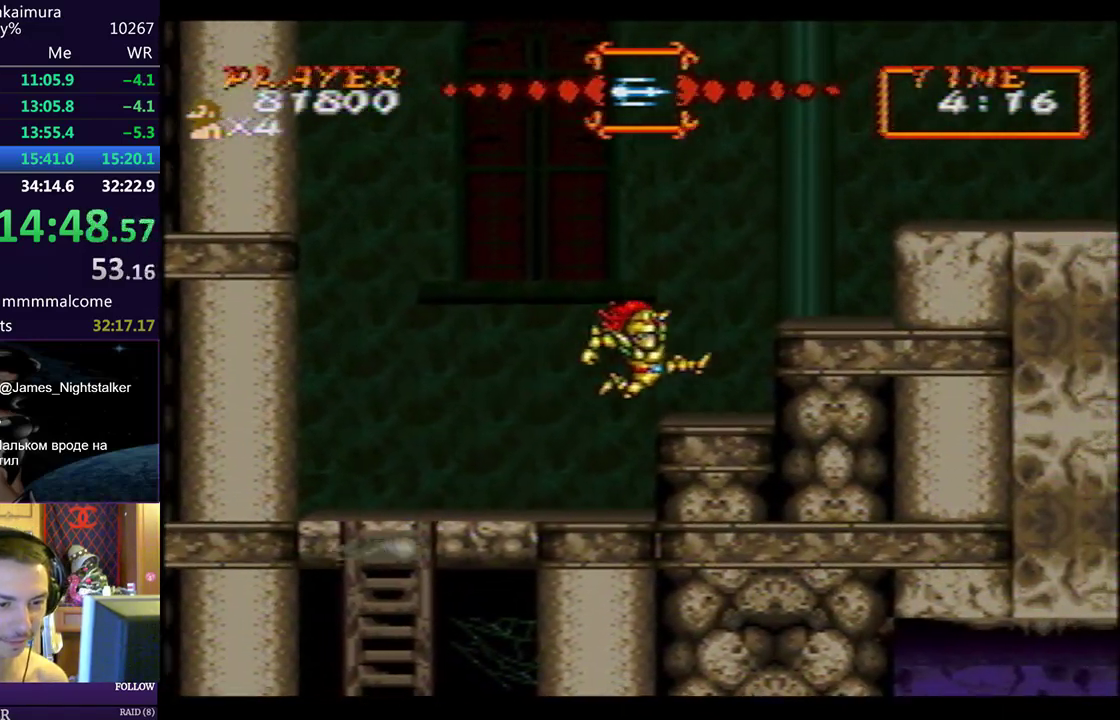
{"buttons": ["DPAD_RIGHT"], "left_stick": "center", "events": []}
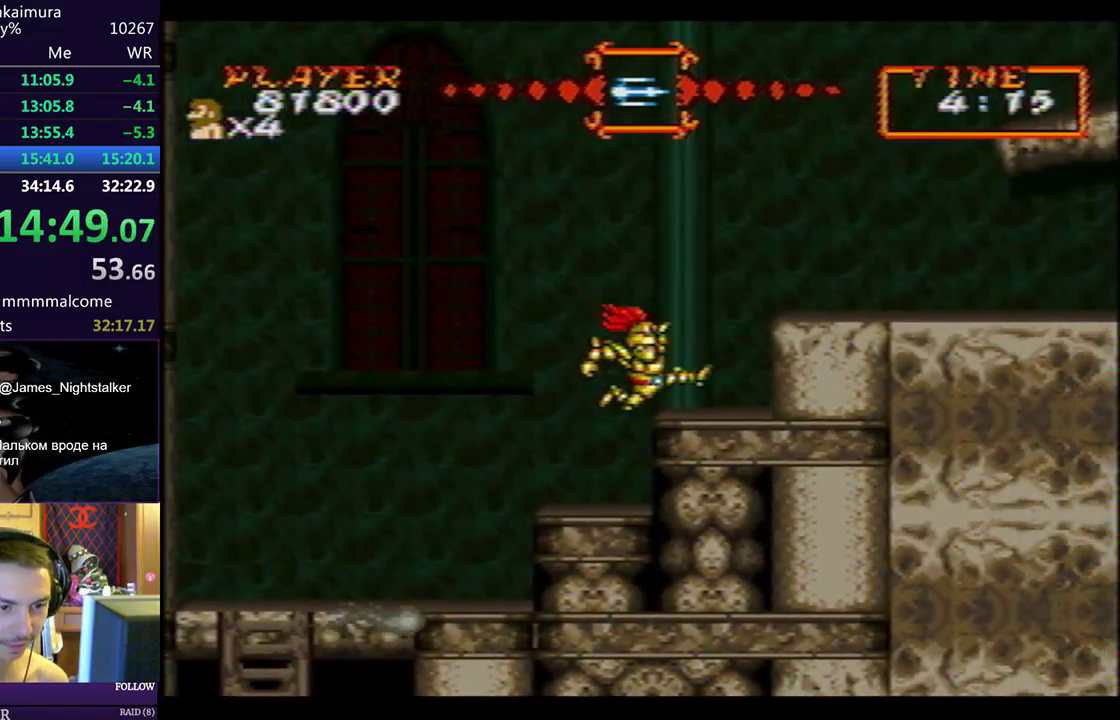
{"buttons": ["DPAD_RIGHT"], "left_stick": "center", "events": [[50, "CIRCLE", "down"], [83, "CIRCLE", "up"]]}
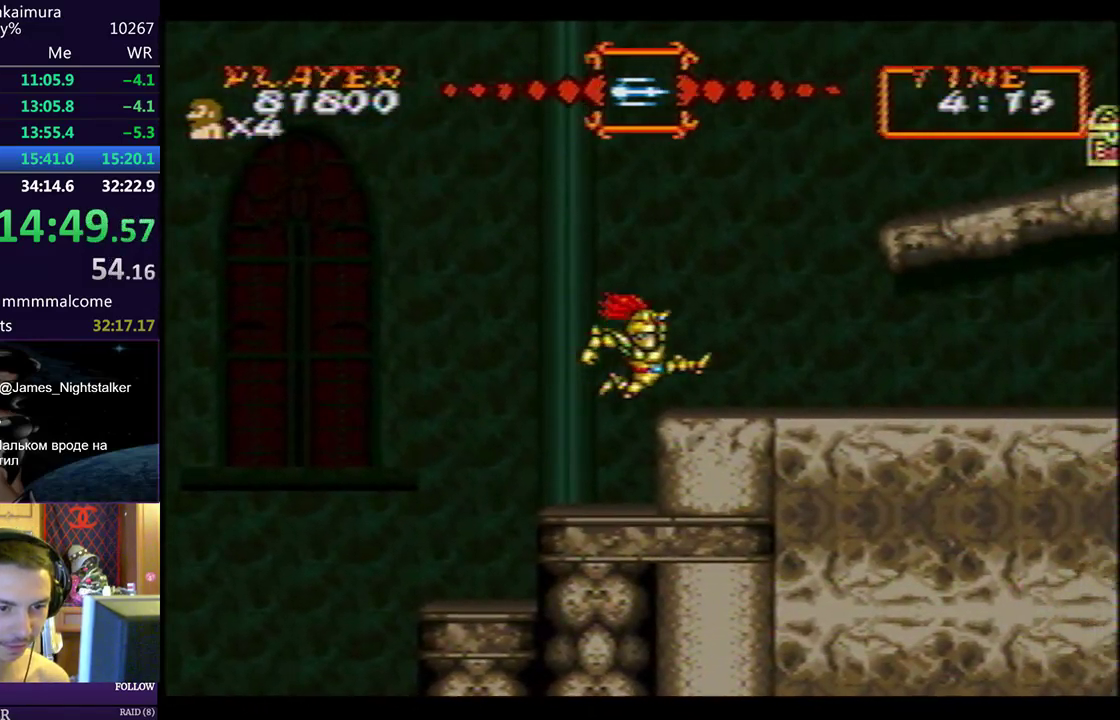
{"buttons": ["DPAD_RIGHT"], "left_stick": "center", "events": [[200, "CIRCLE", "down"], [233, "CIRCLE", "up"], [367, "CIRCLE", "down"], [400, "CIRCLE", "up"]]}
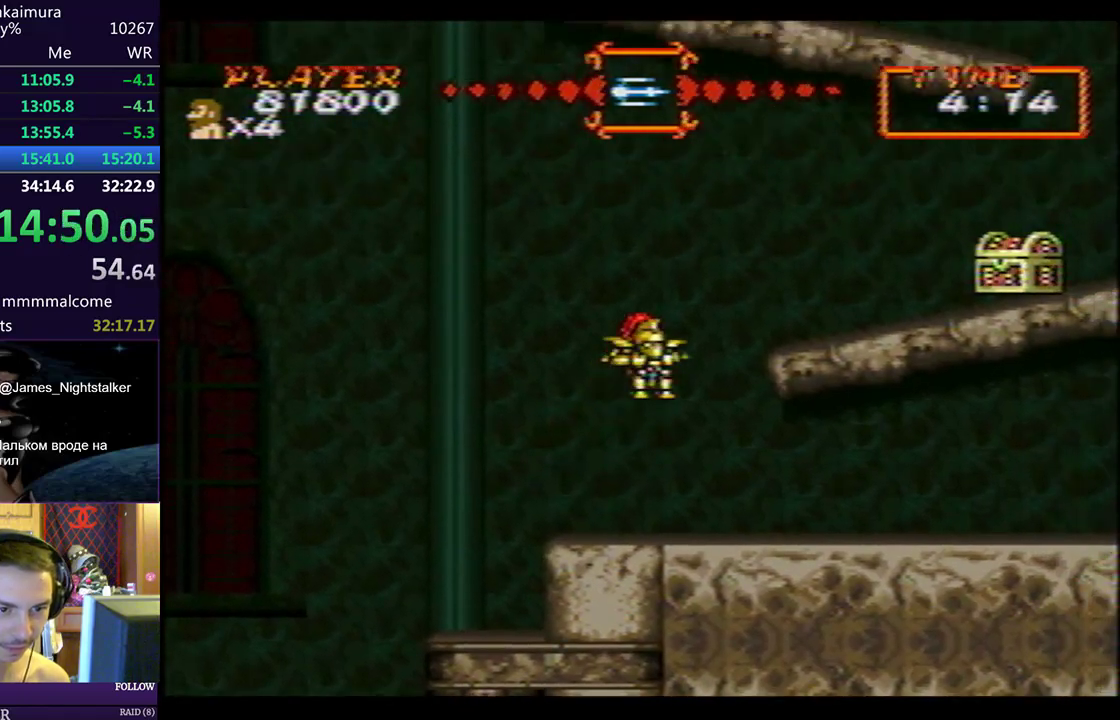
{"buttons": ["DPAD_RIGHT"], "left_stick": "center", "events": []}
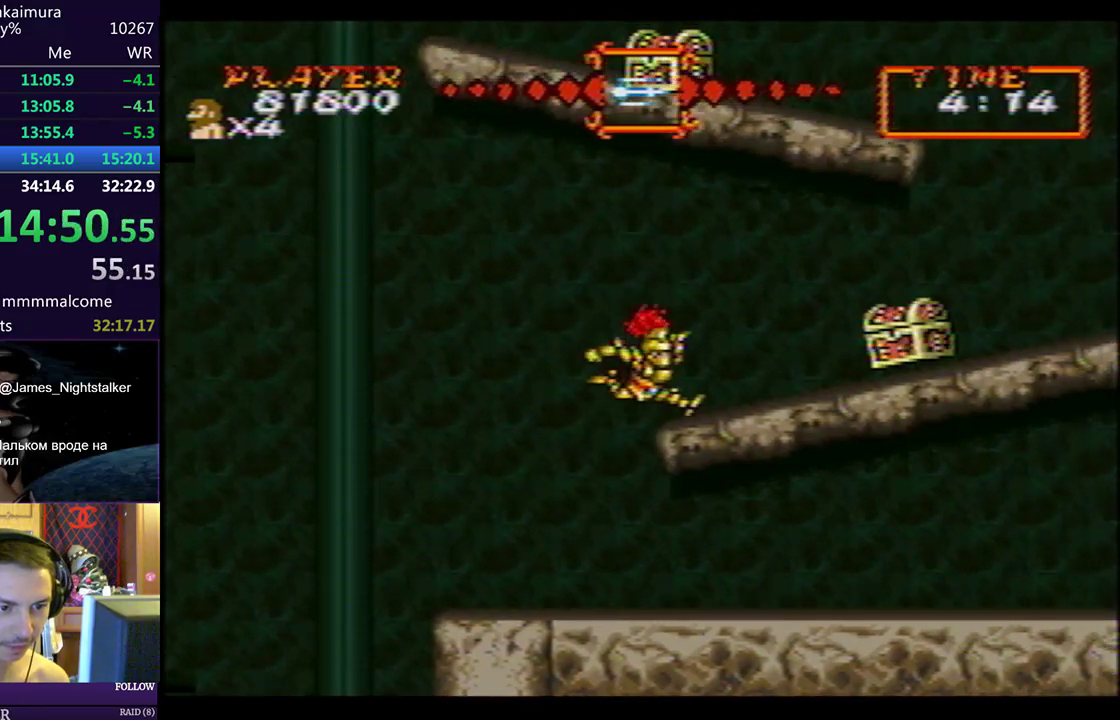
{"buttons": [], "left_stick": "center", "events": [[50, "CIRCLE", "down"], [83, "CIRCLE", "up"], [400, "CIRCLE", "down"], [433, "CIRCLE", "up"], [500, "DPAD_RIGHT", "up"]]}
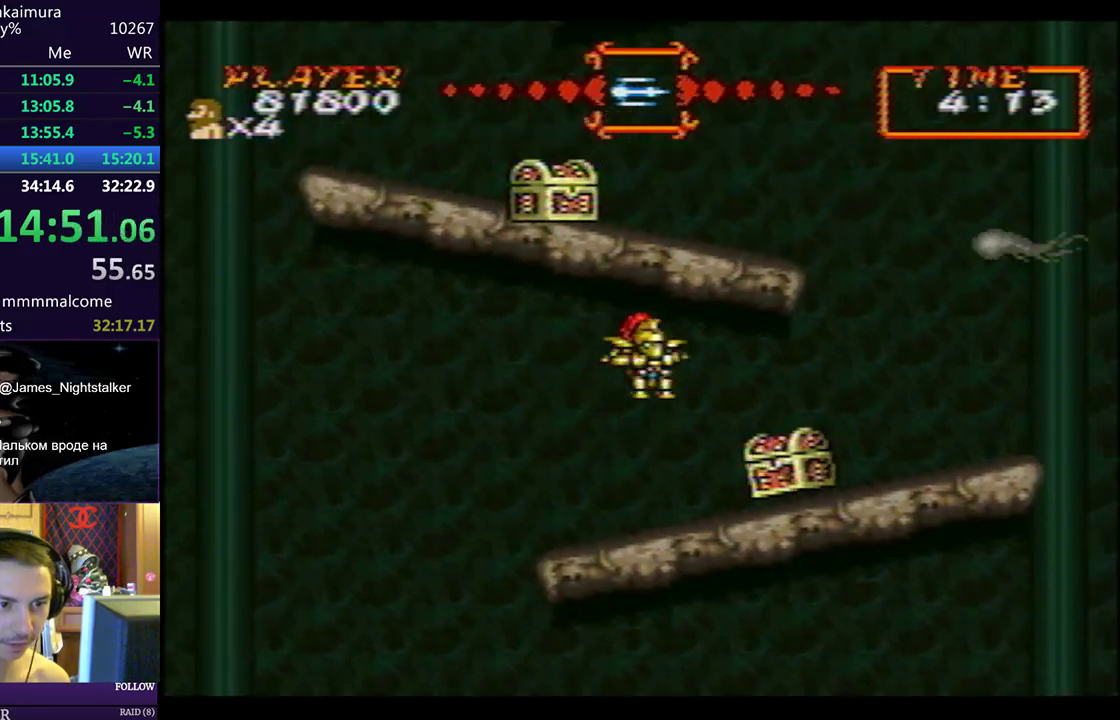
{"buttons": [], "left_stick": "center", "events": [[33, "DPAD_LEFT", "down"], [117, "DPAD_LEFT", "up"], [417, "CIRCLE", "down"], [450, "CIRCLE", "up"]]}
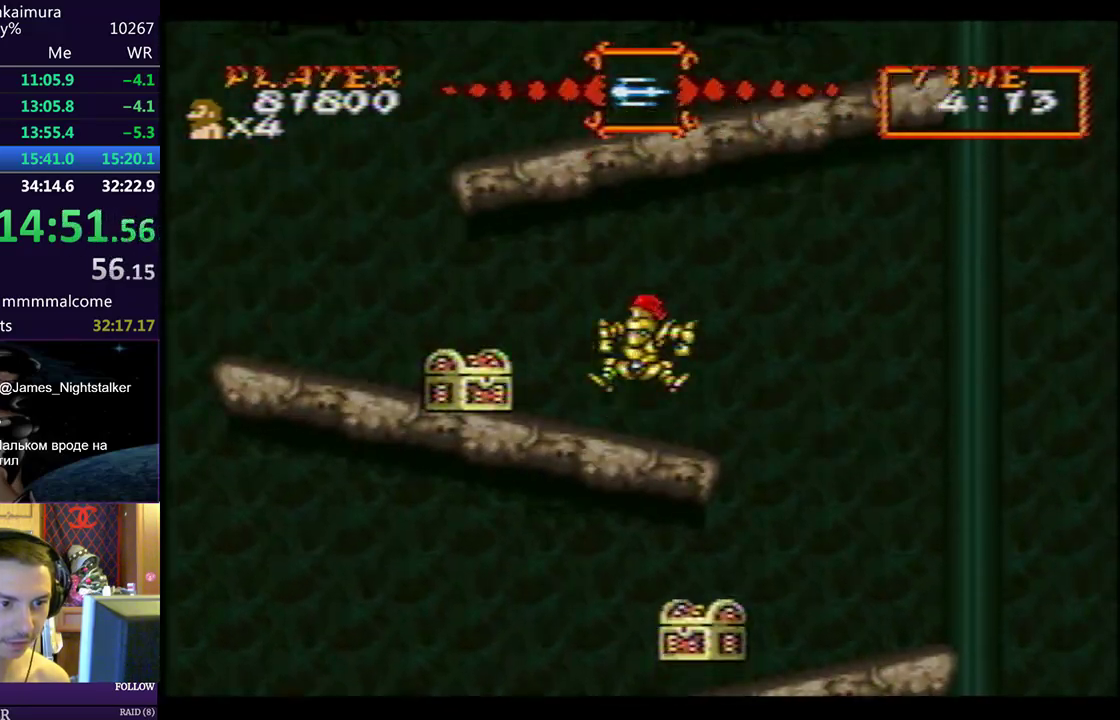
{"buttons": ["DPAD_RIGHT"], "left_stick": "center", "events": [[50, "DPAD_LEFT", "down"], [250, "CIRCLE", "down"], [283, "CIRCLE", "up"], [350, "DPAD_LEFT", "up"], [367, "DPAD_RIGHT", "down"]]}
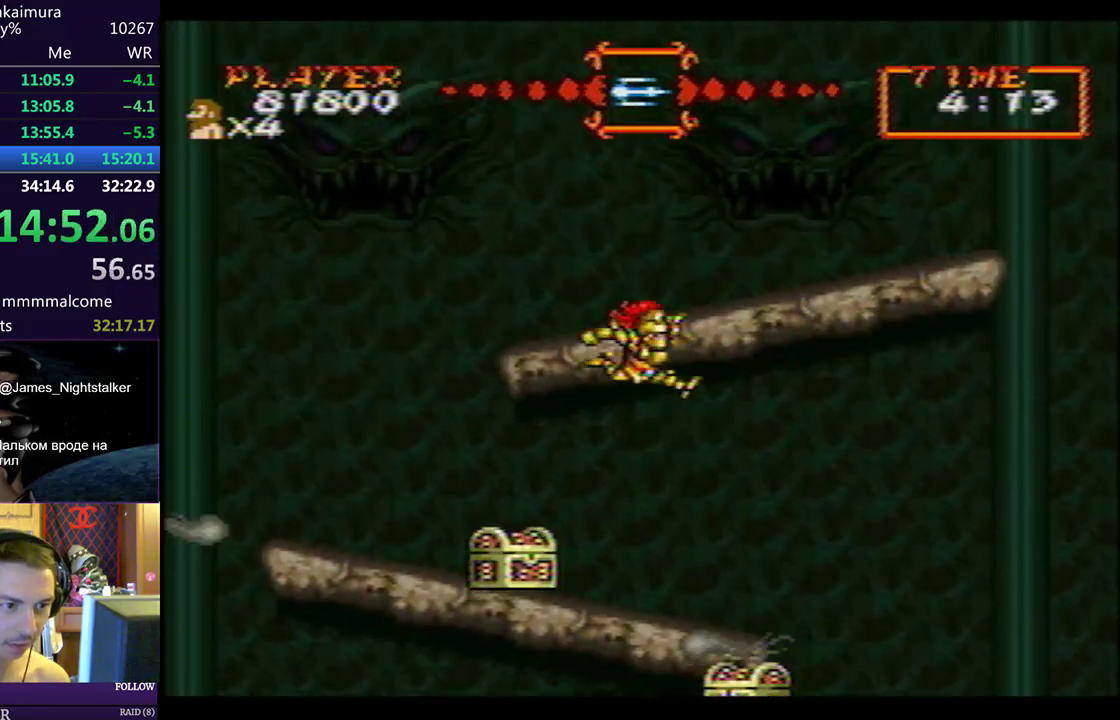
{"buttons": ["DPAD_LEFT"], "left_stick": "center", "events": [[283, "CIRCLE", "down"], [317, "CIRCLE", "up"], [417, "DPAD_RIGHT", "up"], [450, "DPAD_LEFT", "down"]]}
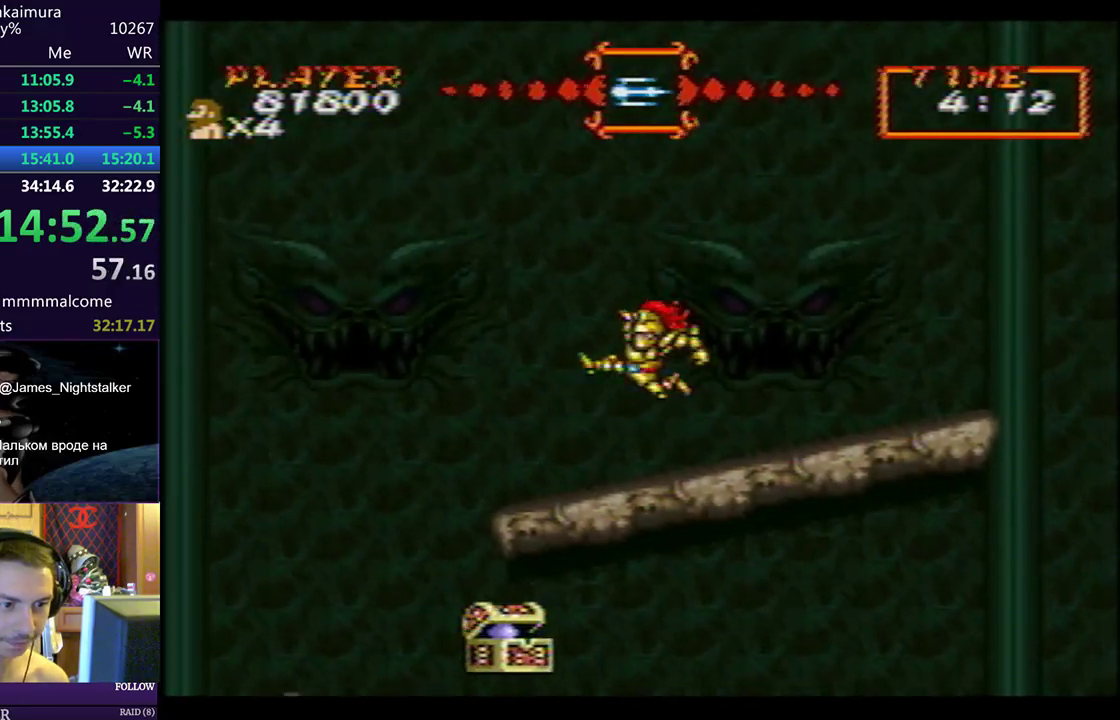
{"buttons": ["DPAD_RIGHT"], "left_stick": "center", "events": [[67, "DPAD_LEFT", "up"], [100, "DPAD_RIGHT", "down"], [183, "DPAD_UP", "down"], [200, "DPAD_RIGHT", "up"], [217, "DPAD_LEFT", "down"], [233, "DPAD_UP", "up"], [317, "DPAD_LEFT", "up"], [333, "DPAD_RIGHT", "down"]]}
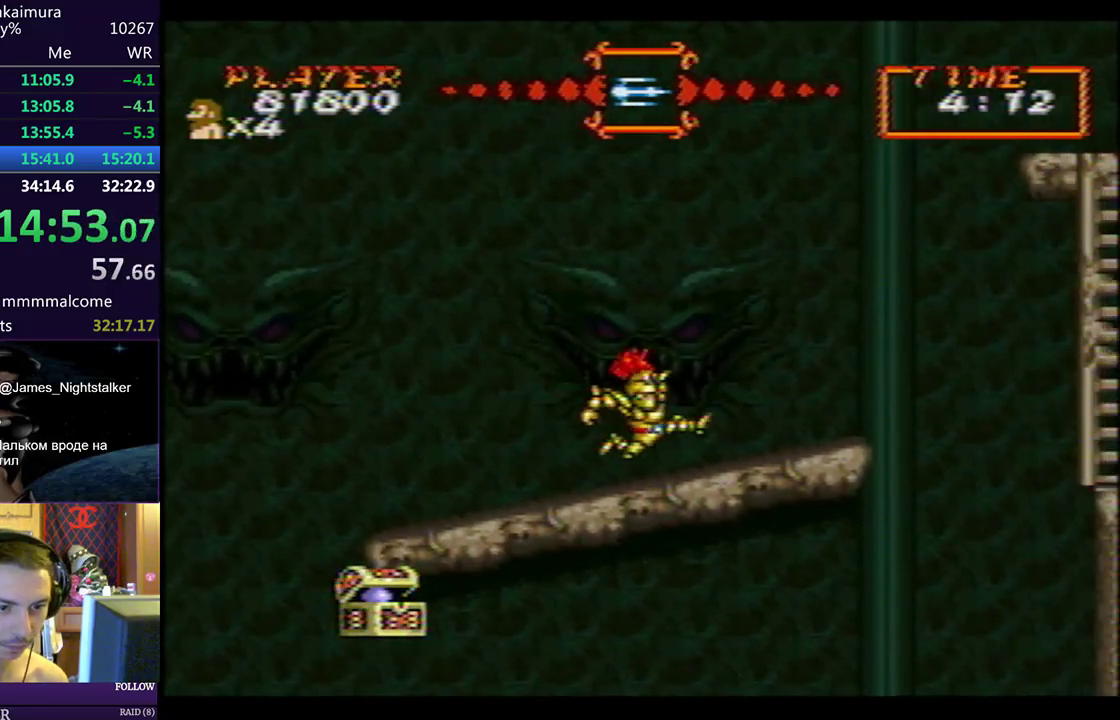
{"buttons": ["DPAD_RIGHT"], "left_stick": "center", "events": [[83, "CIRCLE", "down"], [133, "CIRCLE", "up"]]}
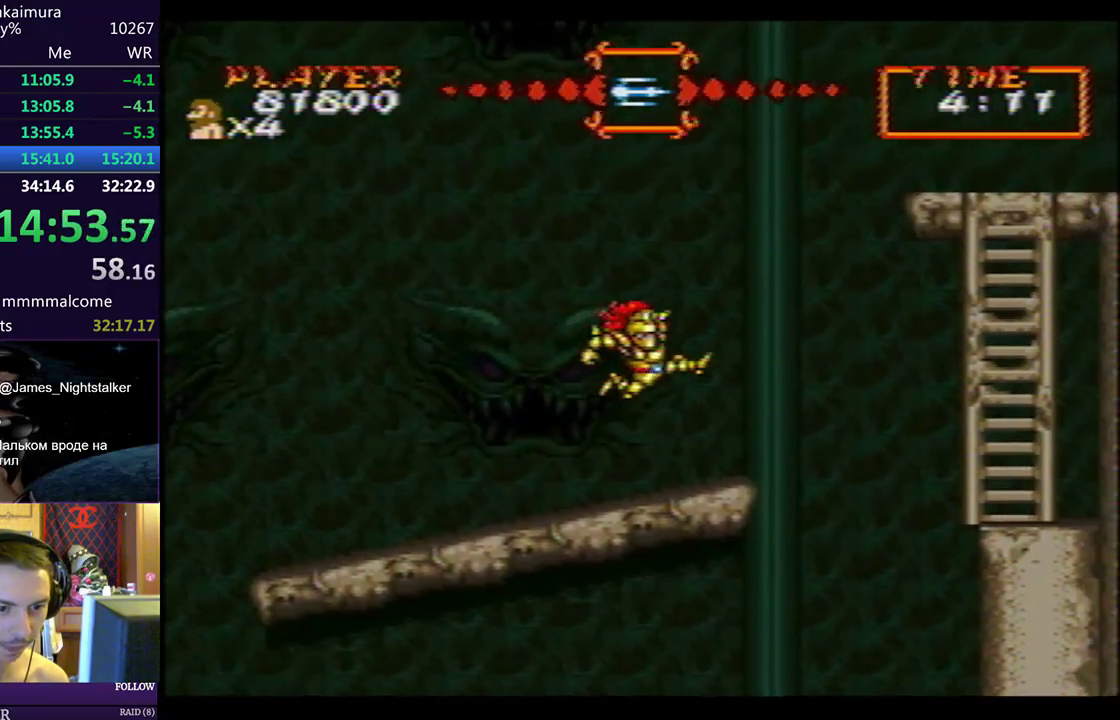
{"buttons": ["DPAD_RIGHT"], "left_stick": "center", "events": [[450, "CIRCLE", "down"], [483, "CIRCLE", "up"]]}
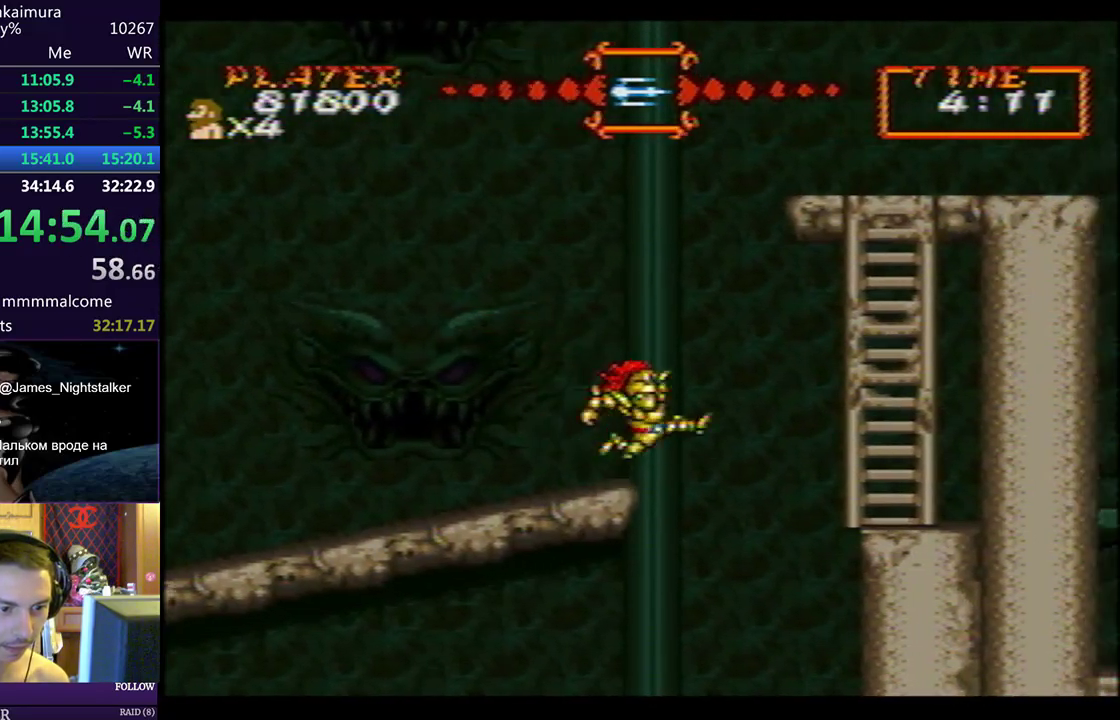
{"buttons": ["DPAD_LEFT"], "left_stick": "center", "events": [[333, "CIRCLE", "down"], [367, "CIRCLE", "up"], [467, "DPAD_UP", "down"], [483, "DPAD_RIGHT", "up"], [483, "DPAD_UP", "up"], [500, "DPAD_LEFT", "down"]]}